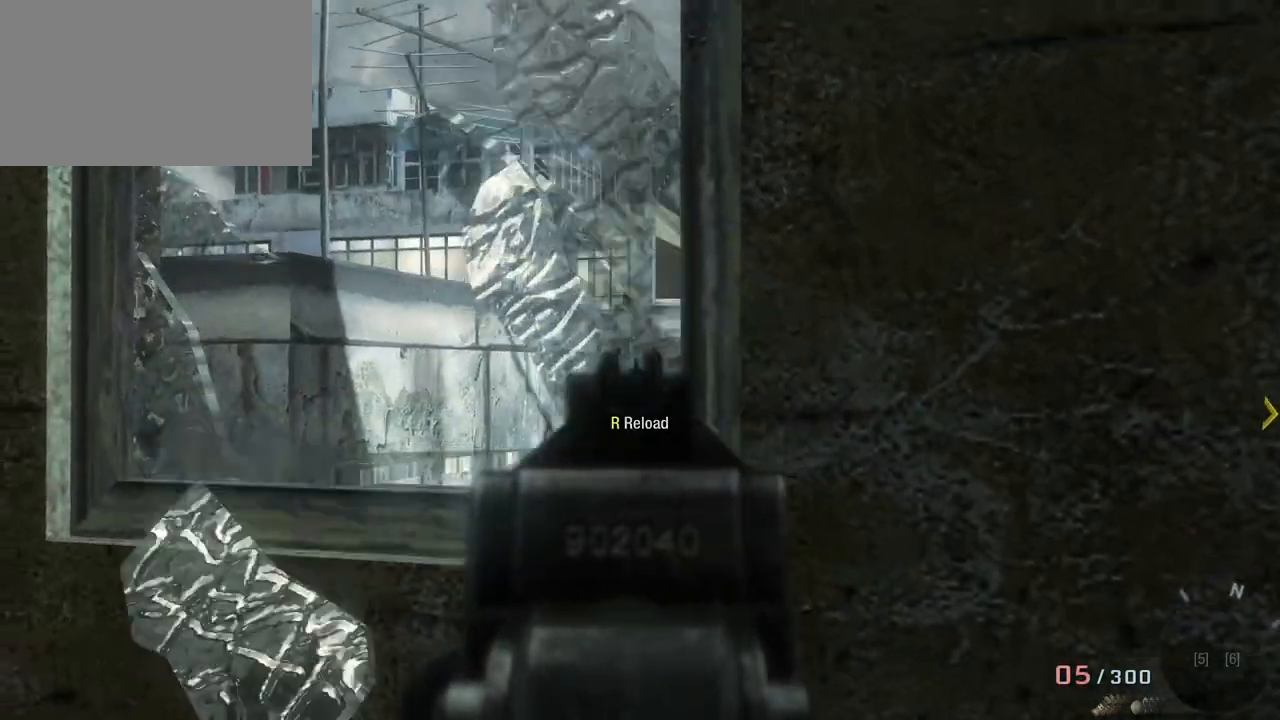
Gameplay with keyboard and mouse; each line is a JSON object with the keys and mouse buttons held at the frame after it. "events" lists presses ("down") and releases ("up") of "1", "2", "3", "4", "5", "a", "alt", "c", "caps_lock", "ctrl", "d", "e", "f", "g", "q", "r", "s", "shift", "space", "t", "tab", "v", "w", "x", "z", "mouse_left", "mouse_wheel" and "mouse_right" between this image and that frame as [ms after this image, input, new state], when the widget could be followed in between. "mouse_left", "mouse_wheel", "mouse_right" = the "left", "wheel", "right" buttons of the "mouse" list. No other keys are recorded. "wheel" means that the mouse wheel is clicked or scrolled. Not read: mouse_move.
{"keys": [], "mouse": [], "events": [[183, "a", "up"]]}
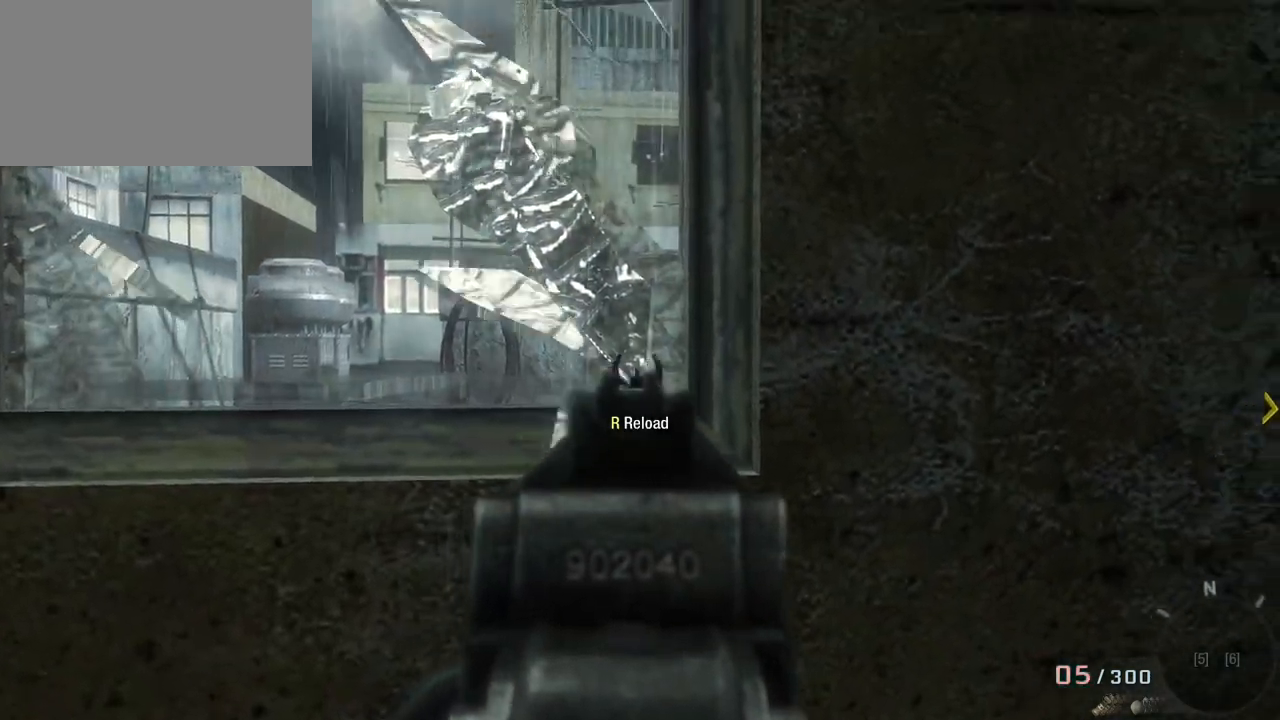
{"keys": ["a"], "mouse": [], "events": [[100, "a", "down"]]}
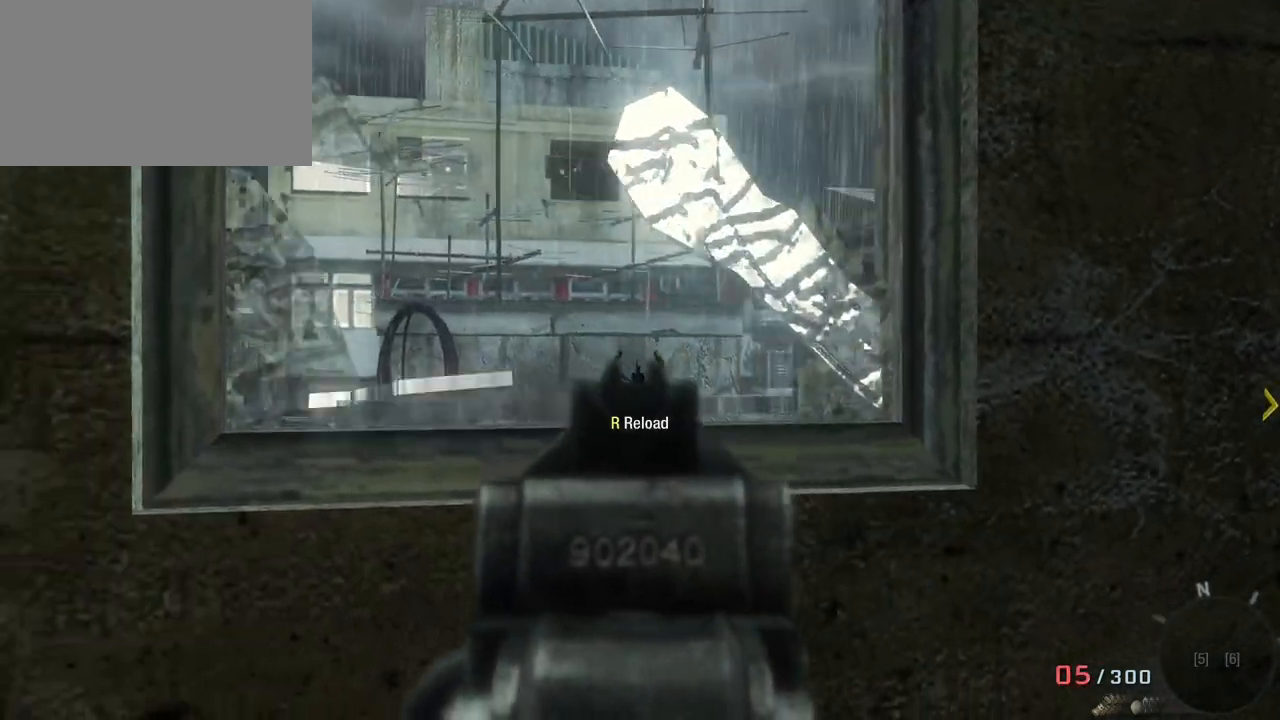
{"keys": [], "mouse": [], "events": [[167, "a", "up"]]}
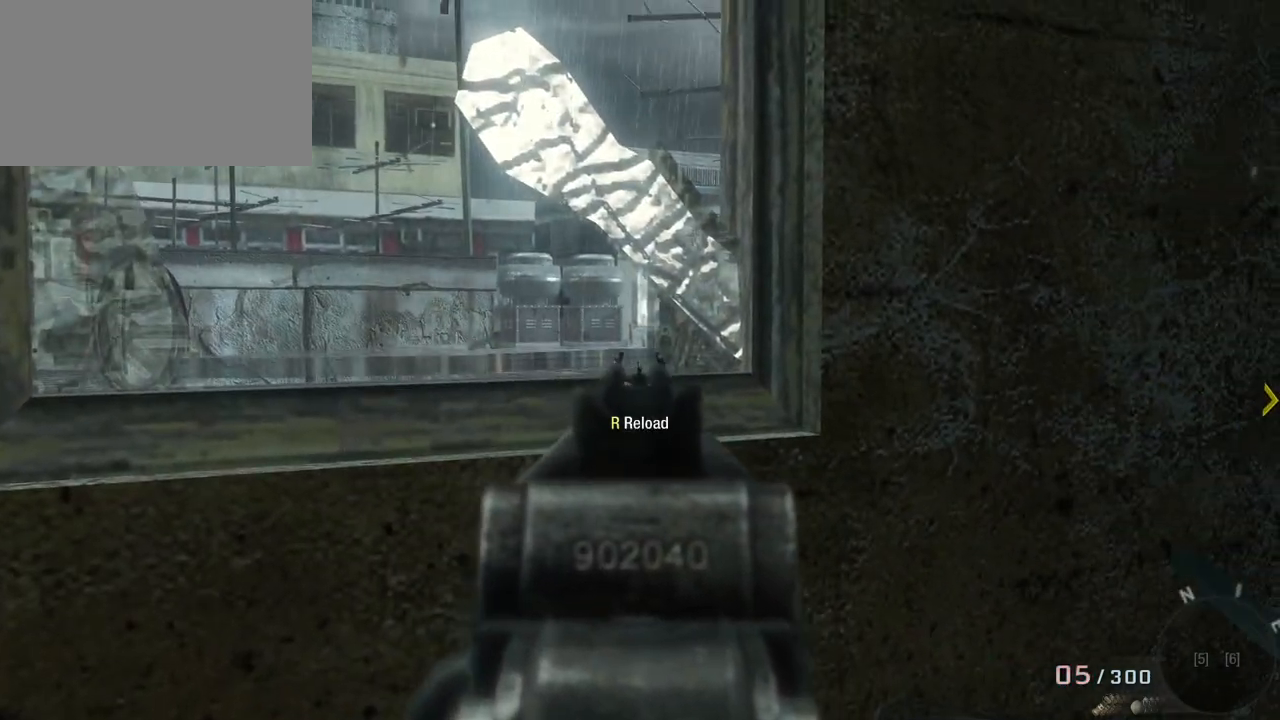
{"keys": ["space"], "mouse": [], "events": [[133, "a", "down"], [317, "a", "up"], [417, "space", "down"]]}
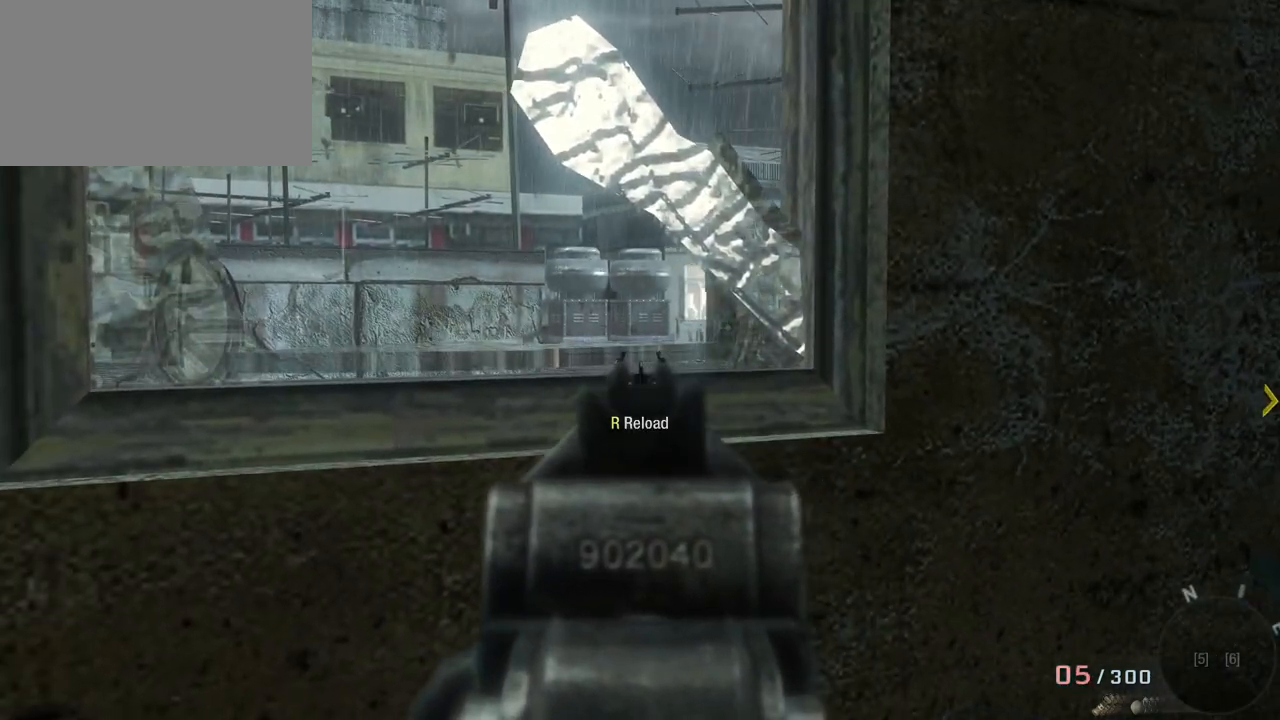
{"keys": ["a", "w"], "mouse": [], "events": [[17, "space", "up"], [150, "w", "down"], [283, "a", "down"]]}
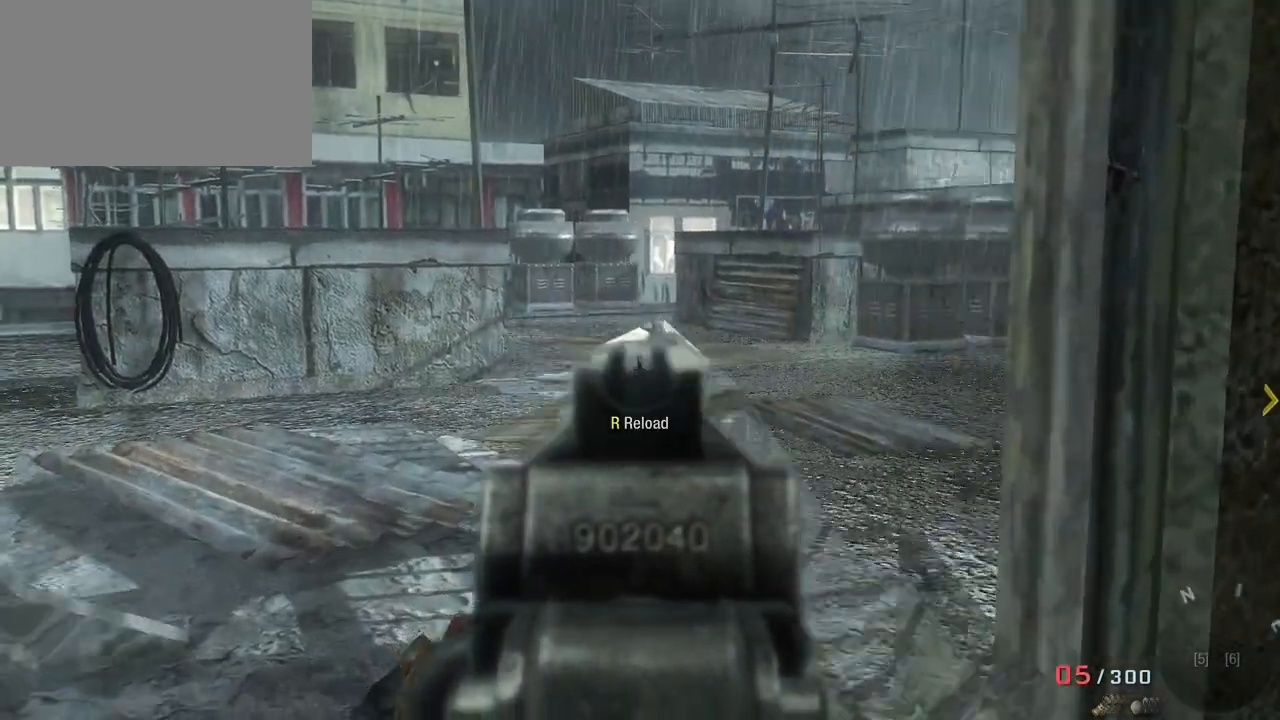
{"keys": [], "mouse": [], "events": [[117, "a", "up"], [167, "w", "up"]]}
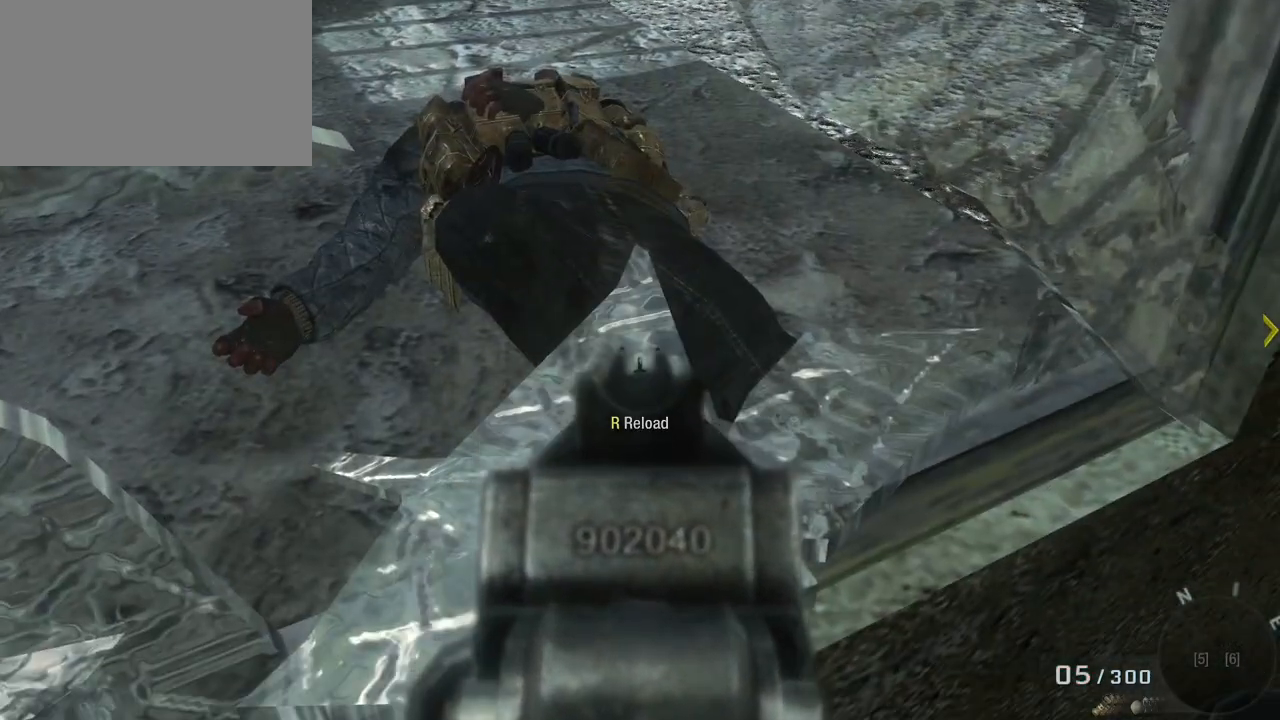
{"keys": ["d"], "mouse": [], "events": [[133, "d", "down"], [317, "mouse_right", "down"], [417, "mouse_right", "up"]]}
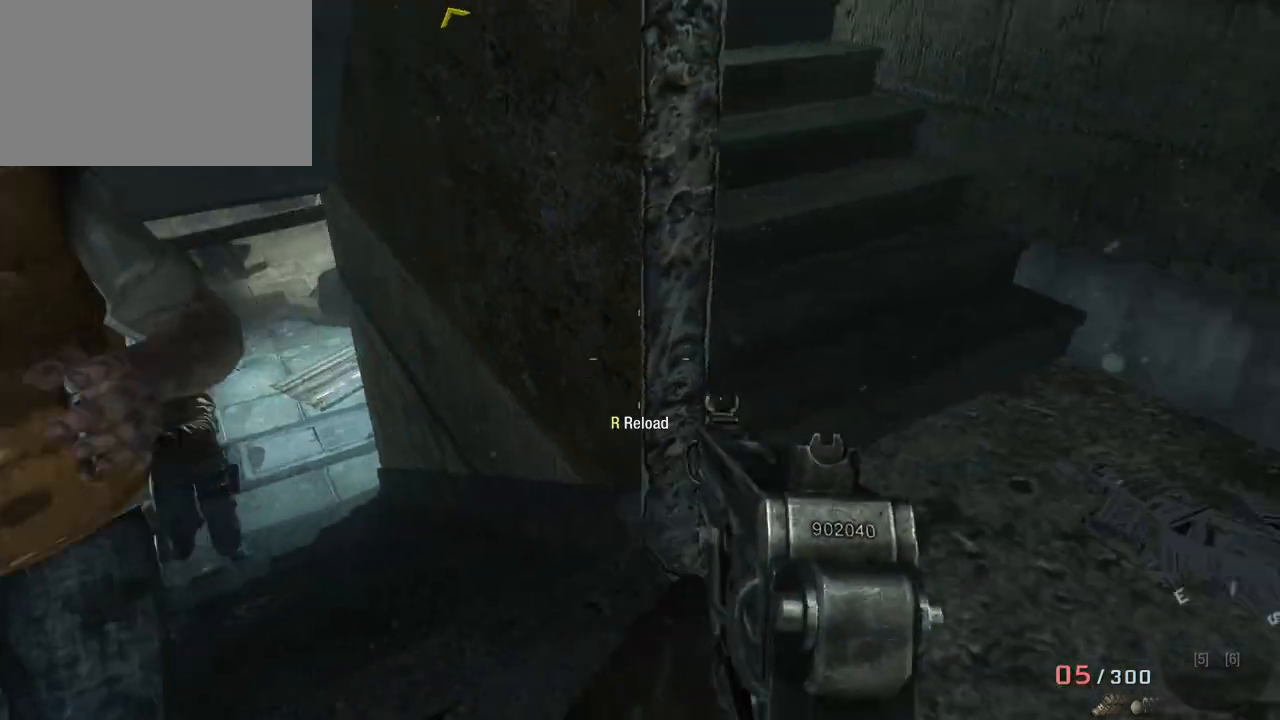
{"keys": ["w"], "mouse": [], "events": [[150, "w", "down"], [333, "d", "up"]]}
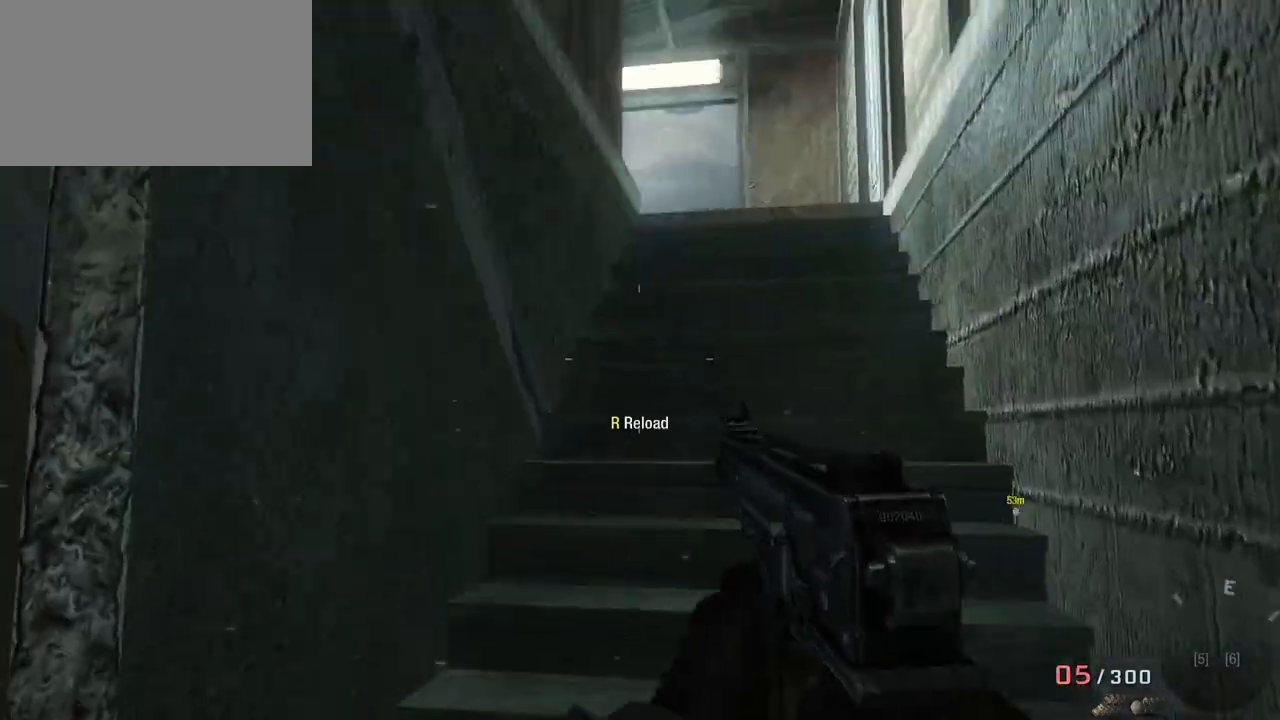
{"keys": ["w"], "mouse": [], "events": []}
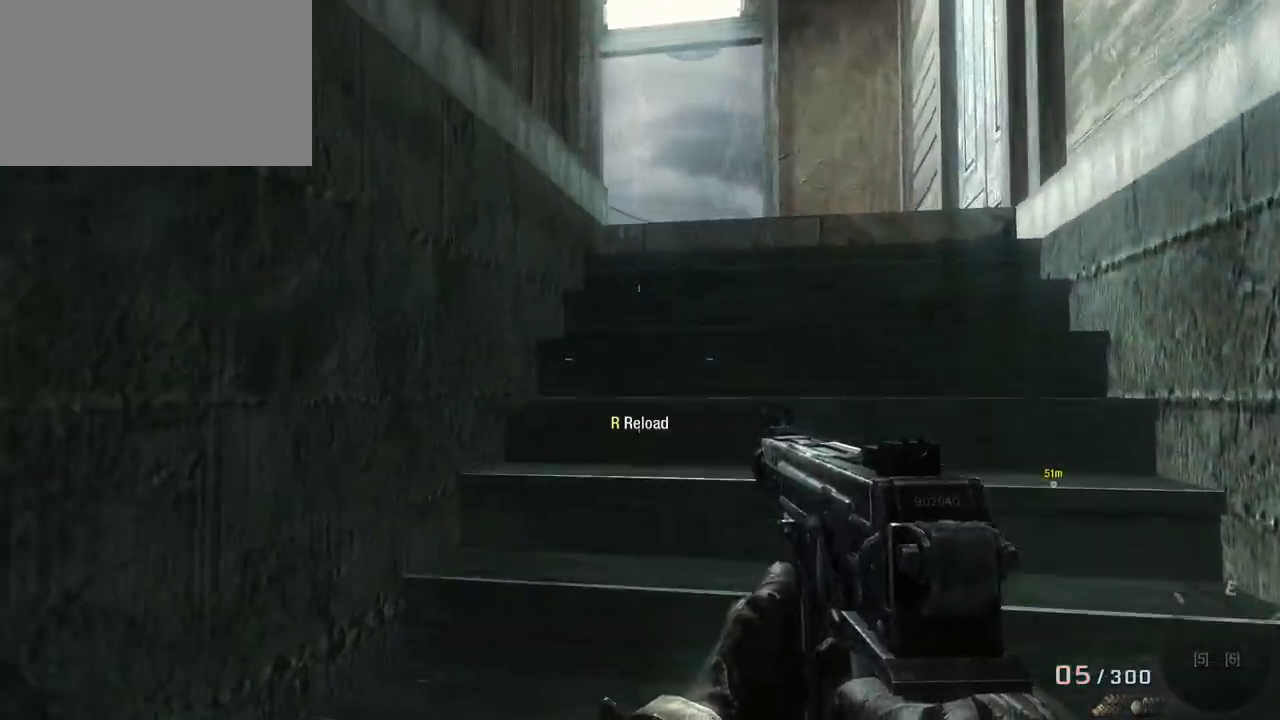
{"keys": ["w"], "mouse": [], "events": [[283, "d", "down"], [483, "d", "up"]]}
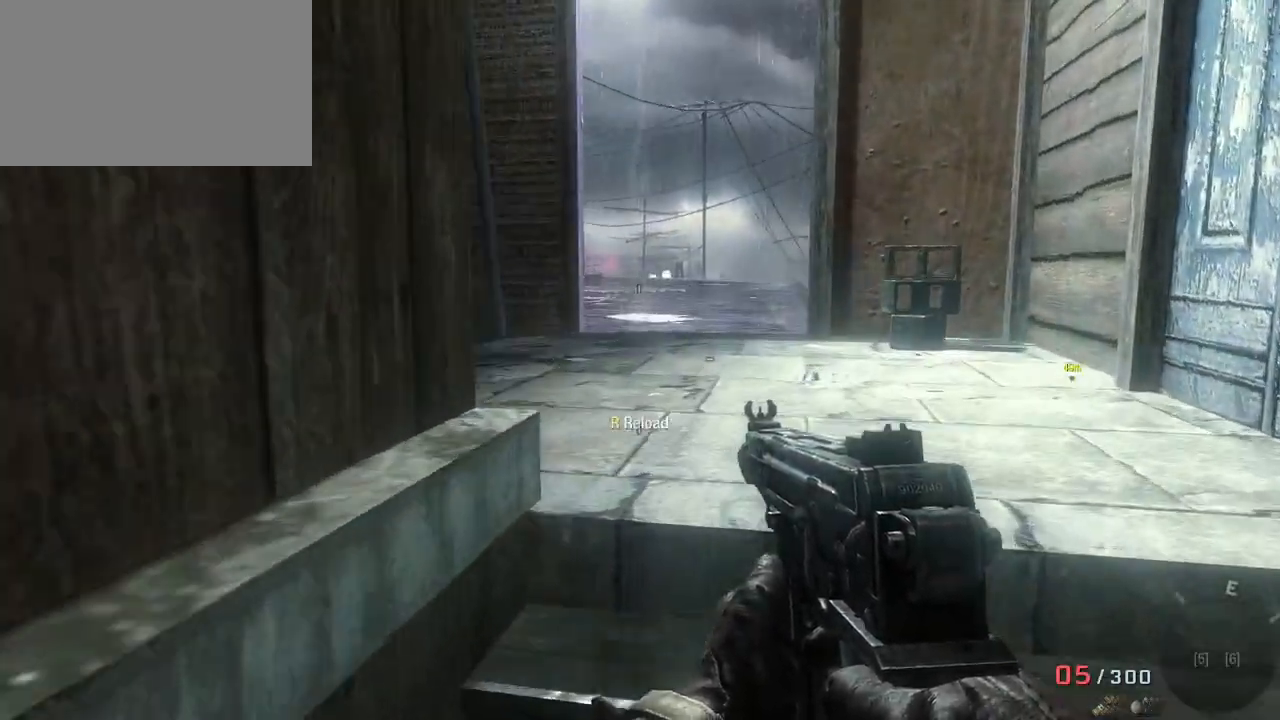
{"keys": ["w"], "mouse": [], "events": []}
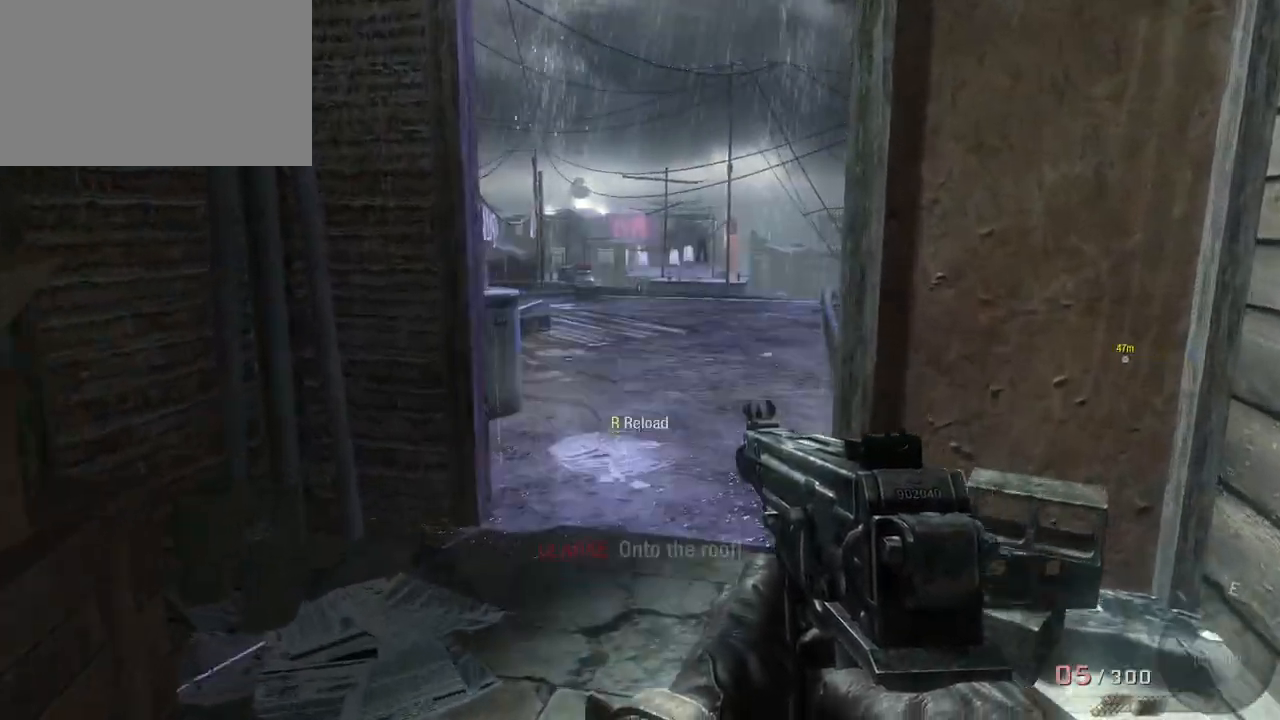
{"keys": ["a", "w"], "mouse": [], "events": [[367, "a", "down"]]}
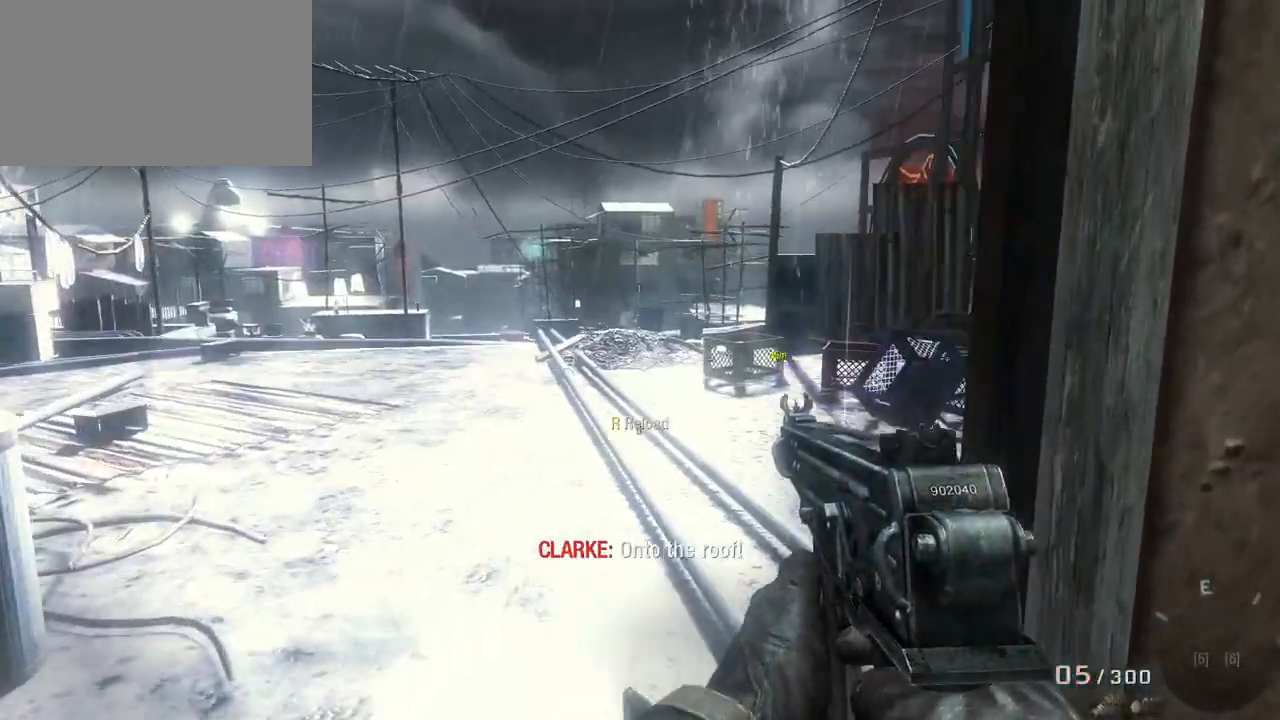
{"keys": [], "mouse": [], "events": [[150, "a", "up"], [200, "w", "up"]]}
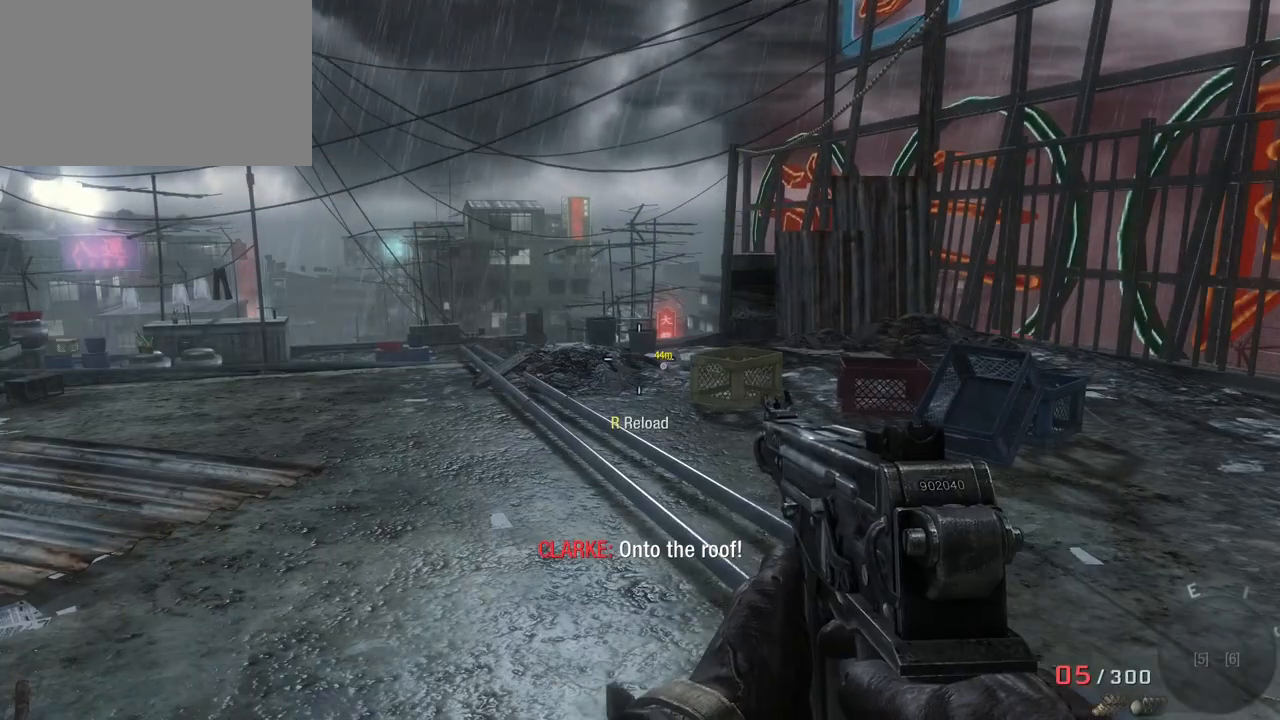
{"keys": ["w"], "mouse": [], "events": [[450, "w", "down"]]}
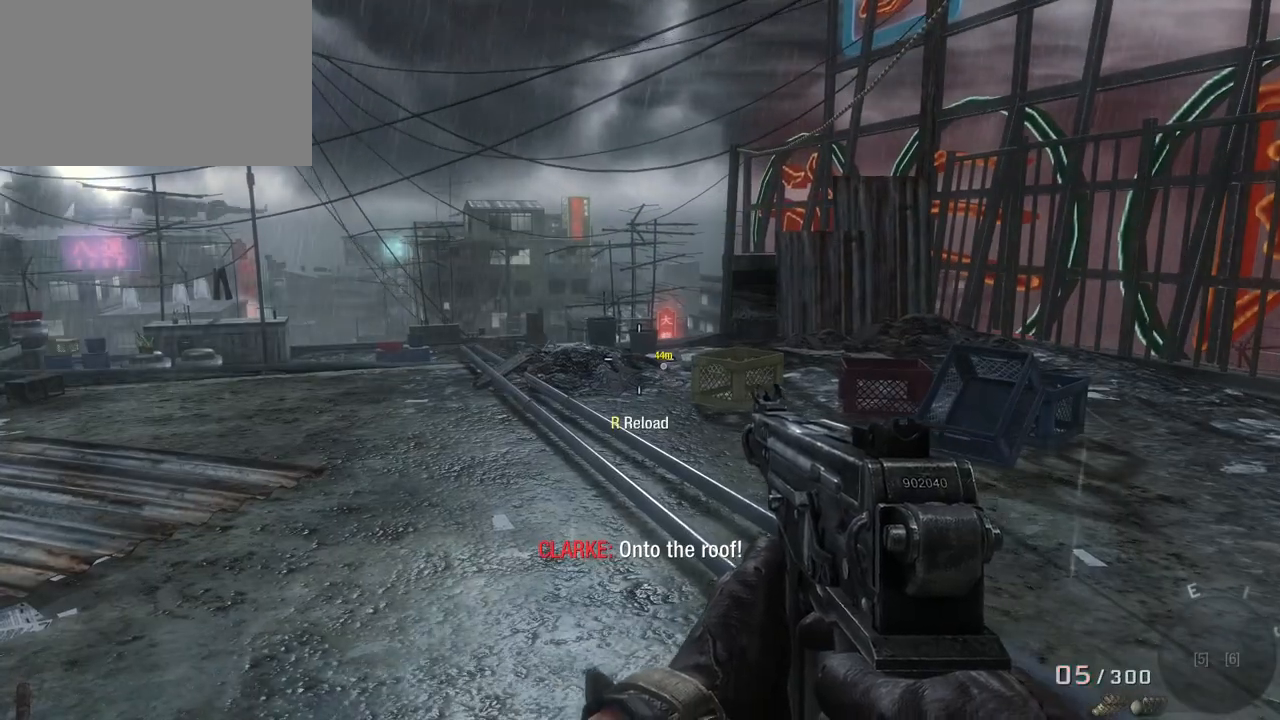
{"keys": ["w"], "mouse": [], "events": [[183, "d", "down"], [417, "d", "up"]]}
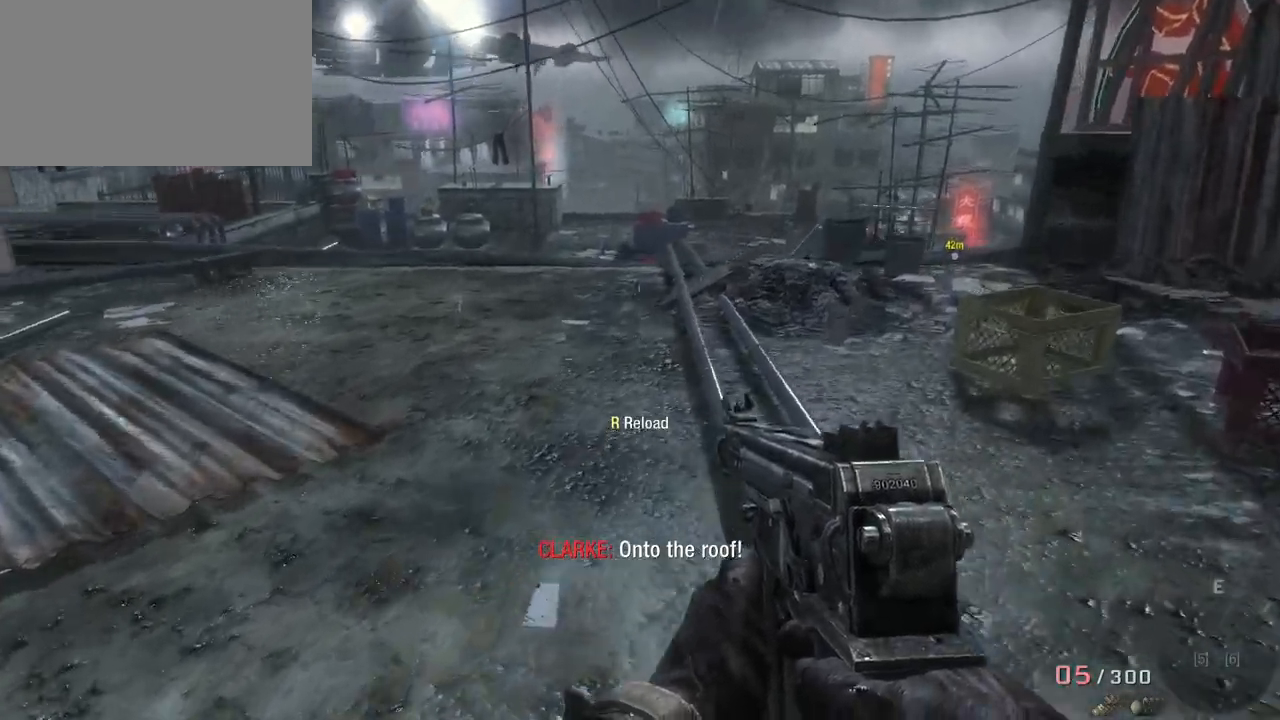
{"keys": [], "mouse": [], "events": [[383, "w", "up"]]}
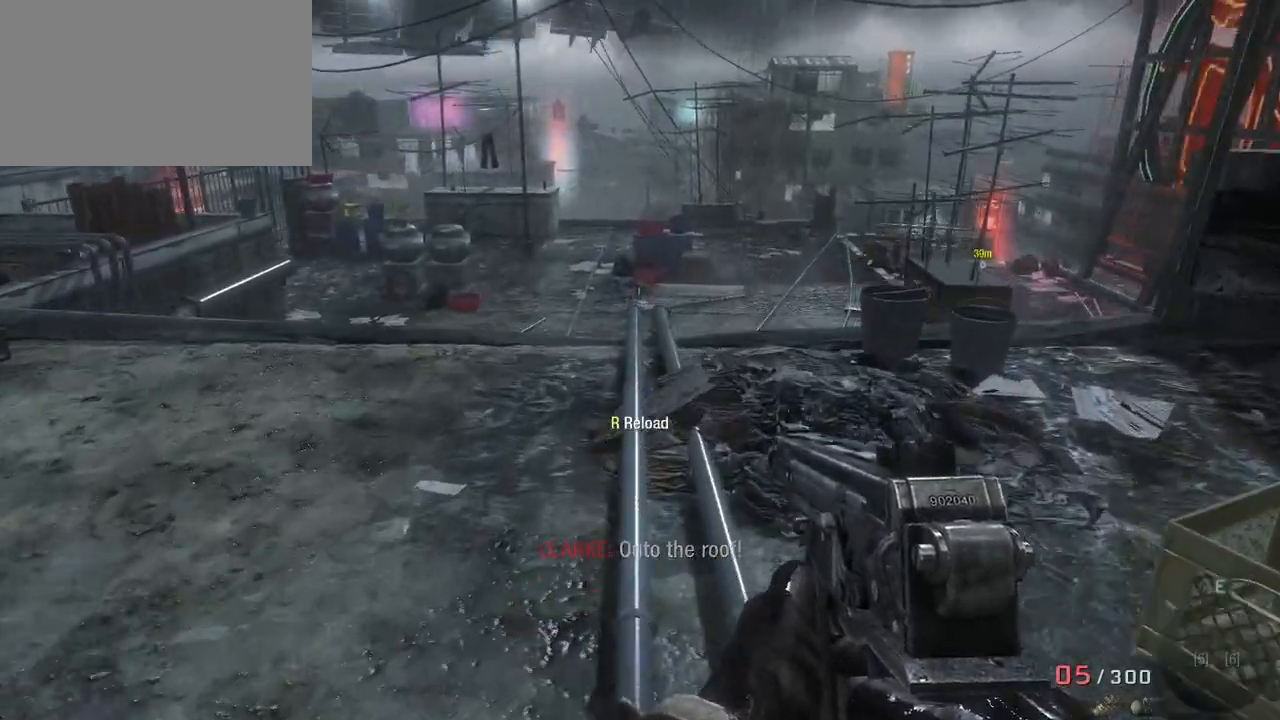
{"keys": [], "mouse": [], "events": [[33, "c", "down"], [167, "c", "up"]]}
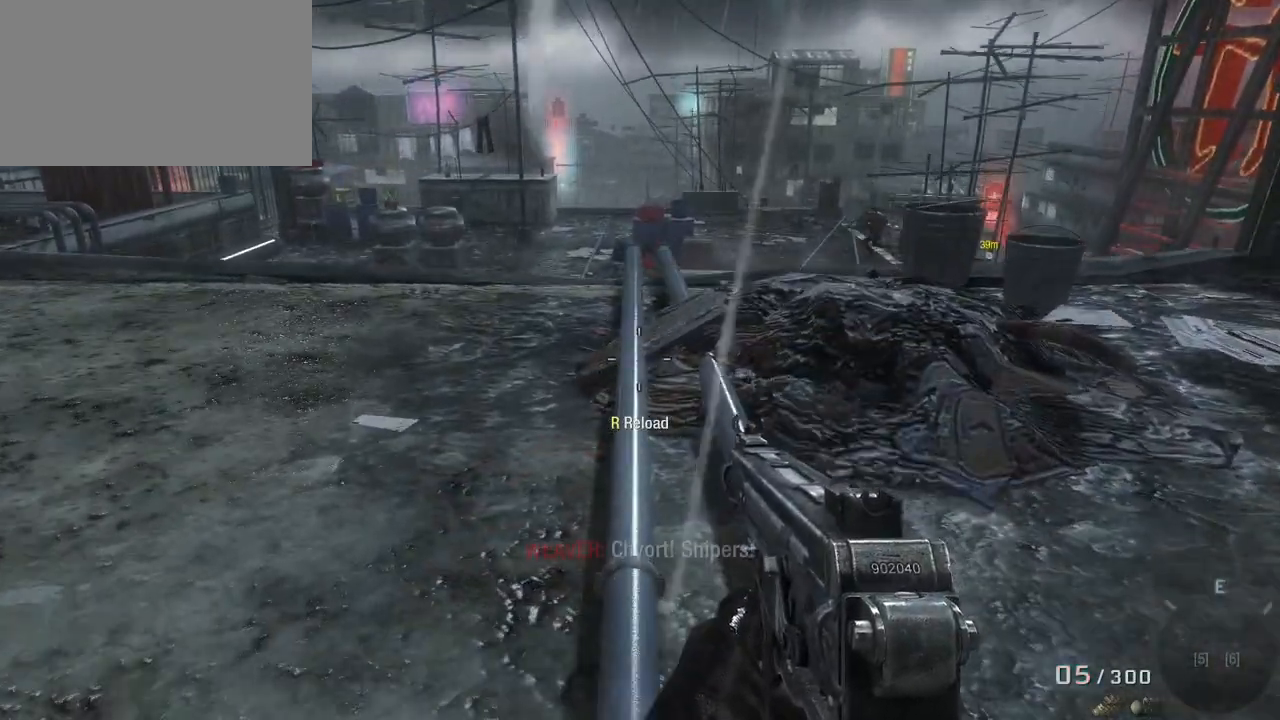
{"keys": ["d"], "mouse": [], "events": [[83, "ctrl", "down"], [317, "ctrl", "up"], [467, "d", "down"]]}
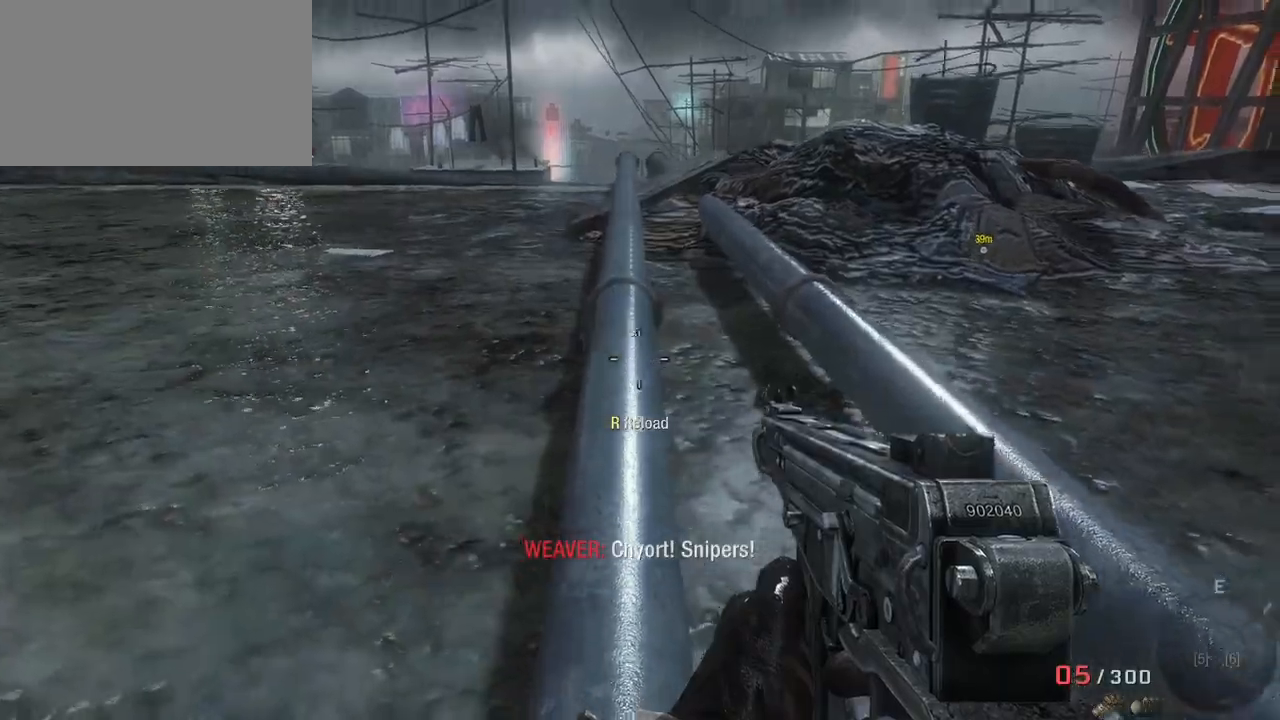
{"keys": ["d"], "mouse": [], "events": []}
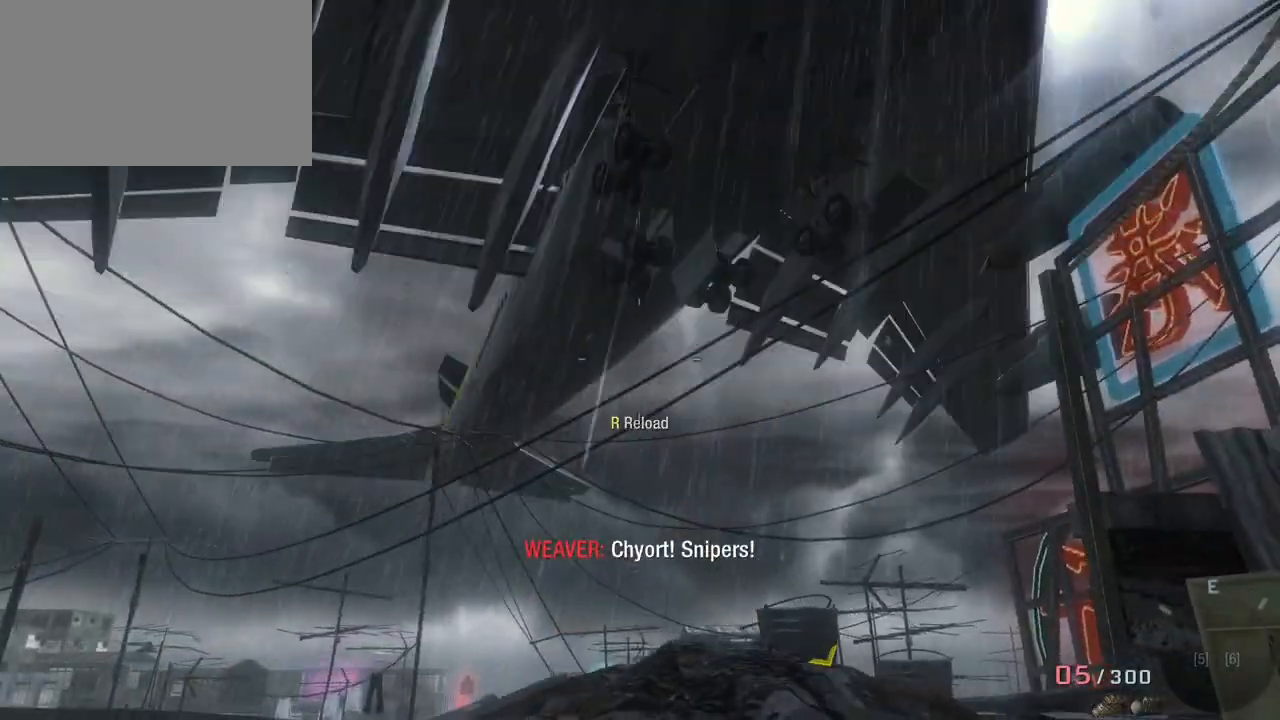
{"keys": ["d"], "mouse": [], "events": []}
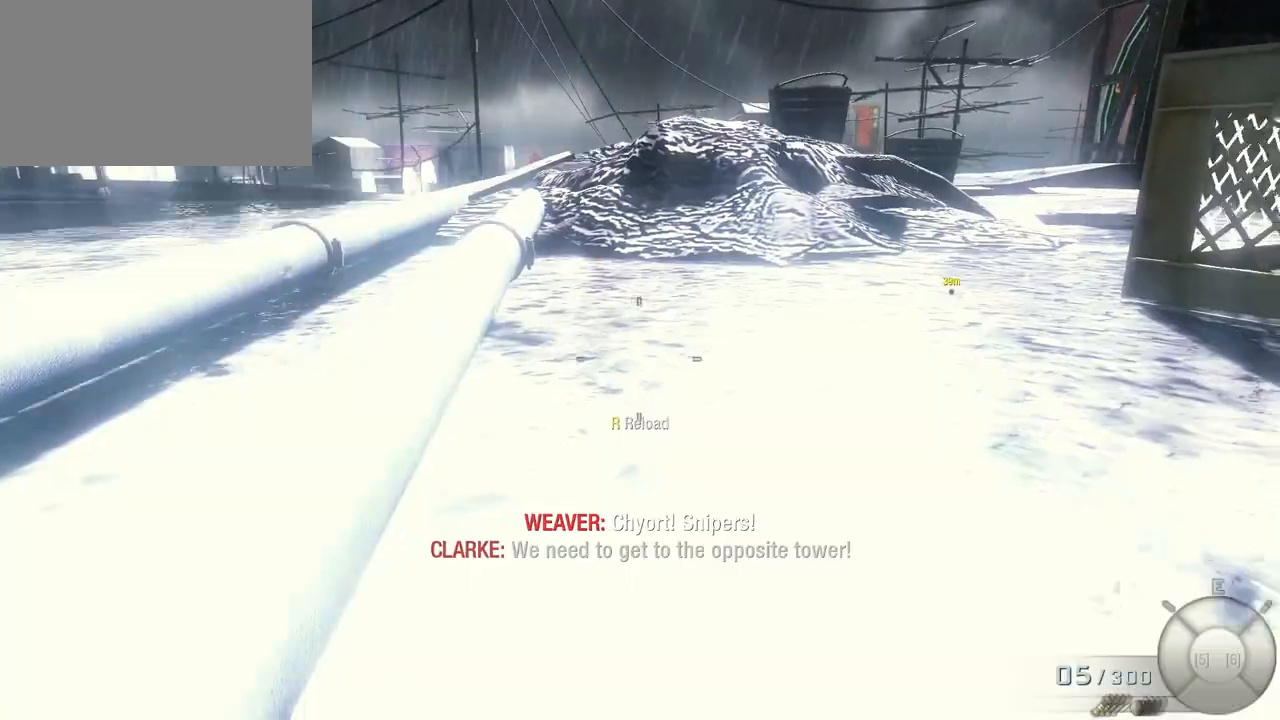
{"keys": ["d", "s"], "mouse": [], "events": [[200, "s", "down"]]}
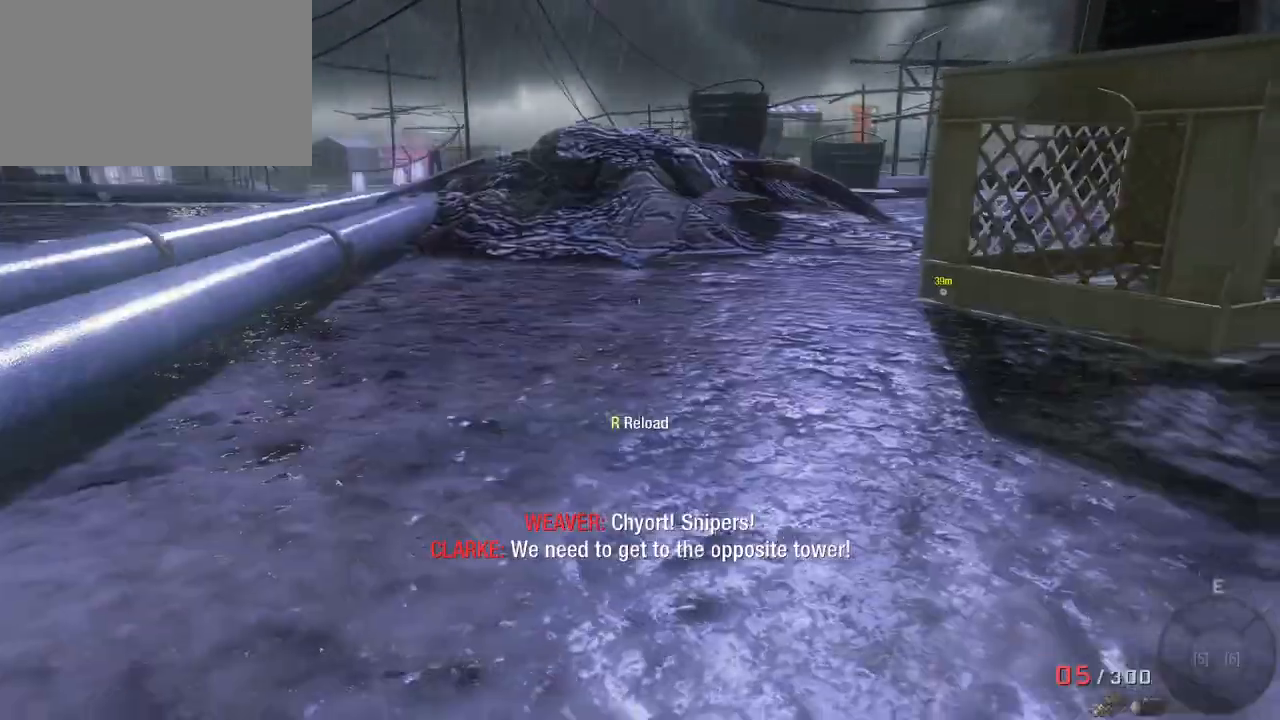
{"keys": ["d"], "mouse": [], "events": [[167, "s", "up"]]}
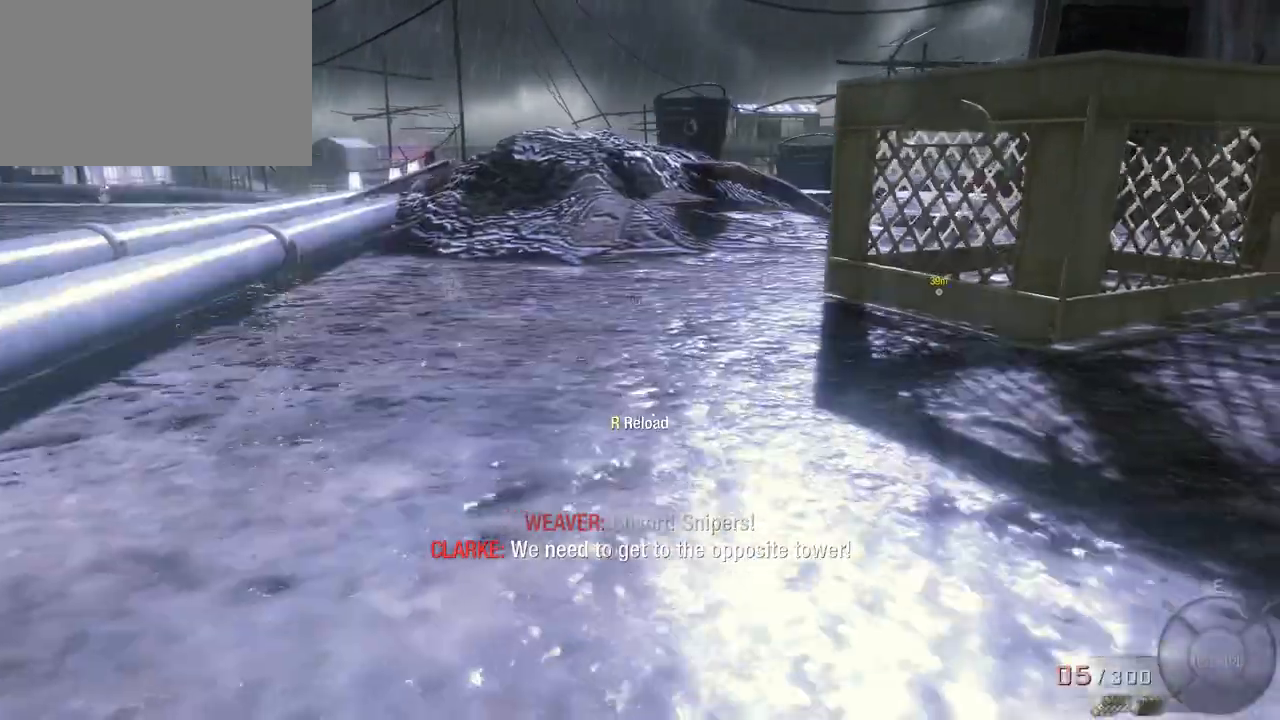
{"keys": ["d"], "mouse": [], "events": []}
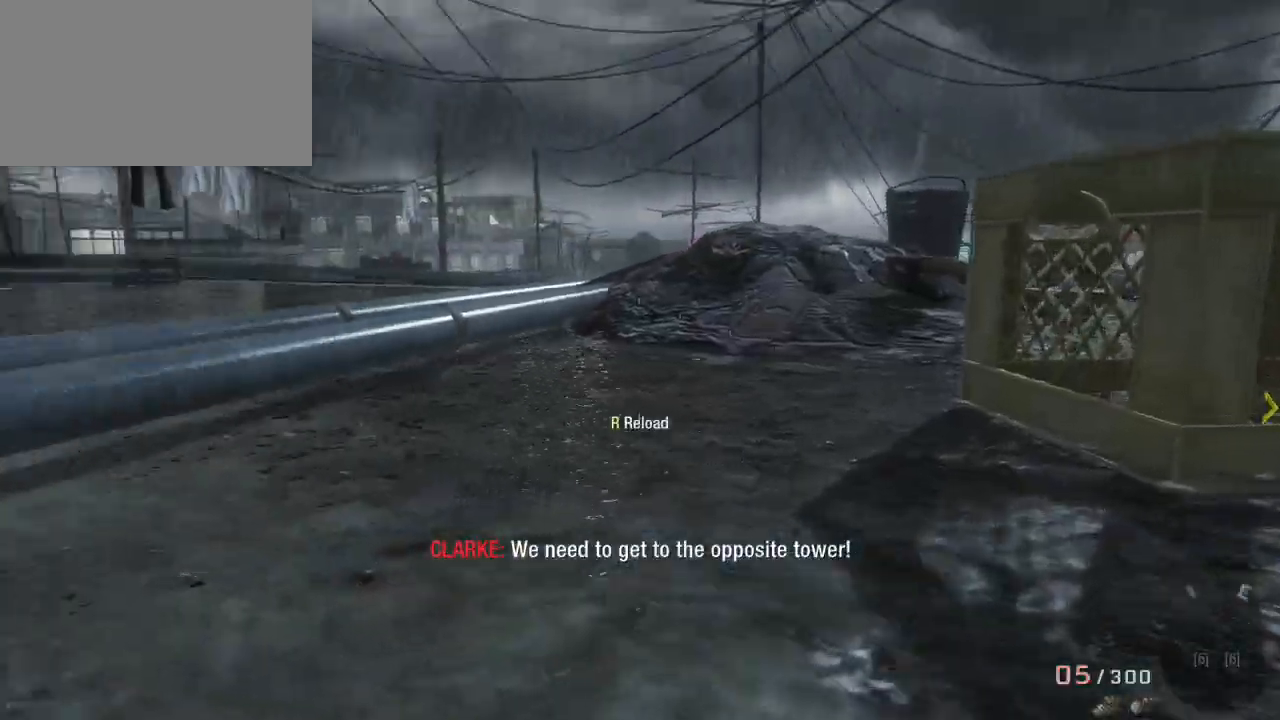
{"keys": ["d", "s"], "mouse": [], "events": [[100, "s", "down"]]}
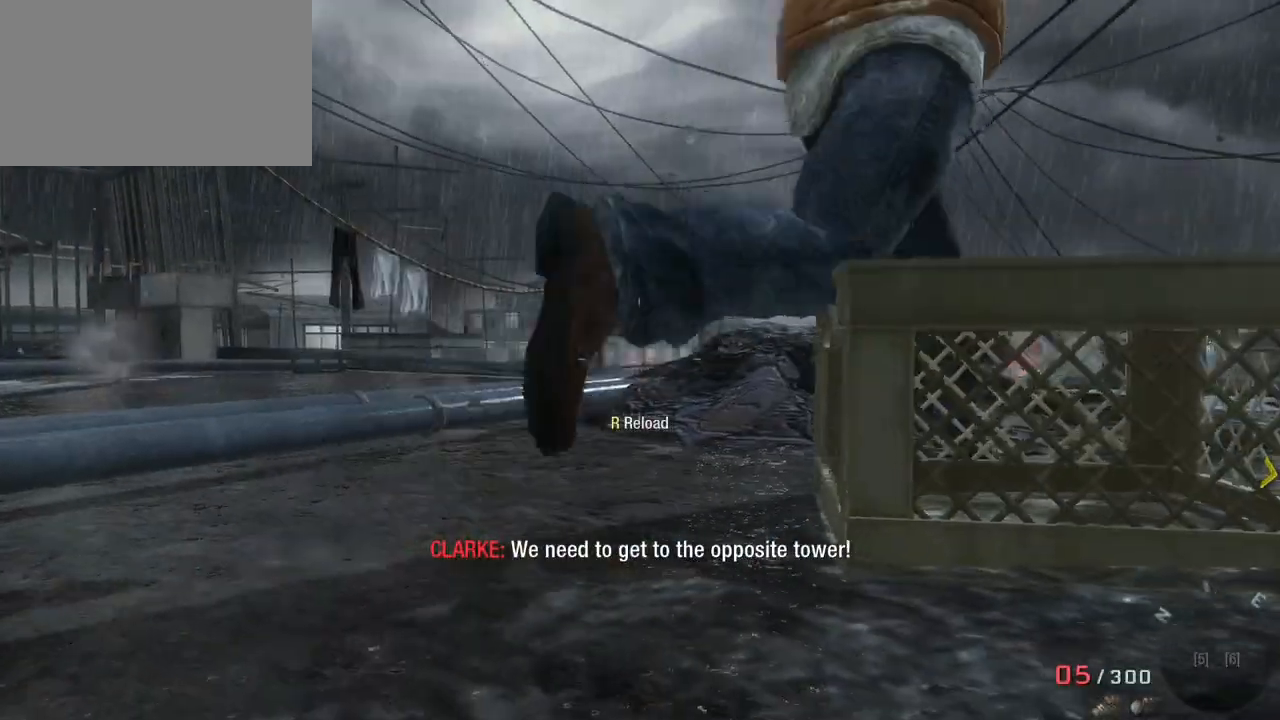
{"keys": ["d"], "mouse": [], "events": [[400, "s", "up"]]}
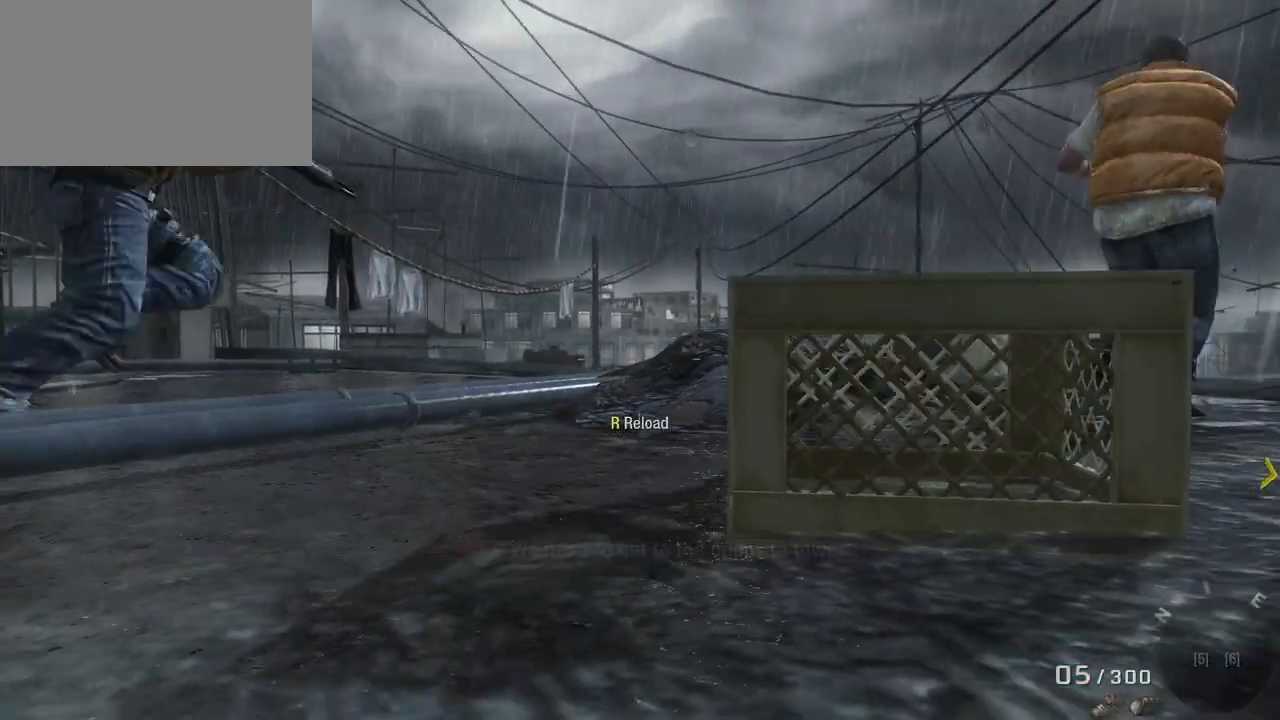
{"keys": ["d", "w"], "mouse": [], "events": [[317, "w", "down"]]}
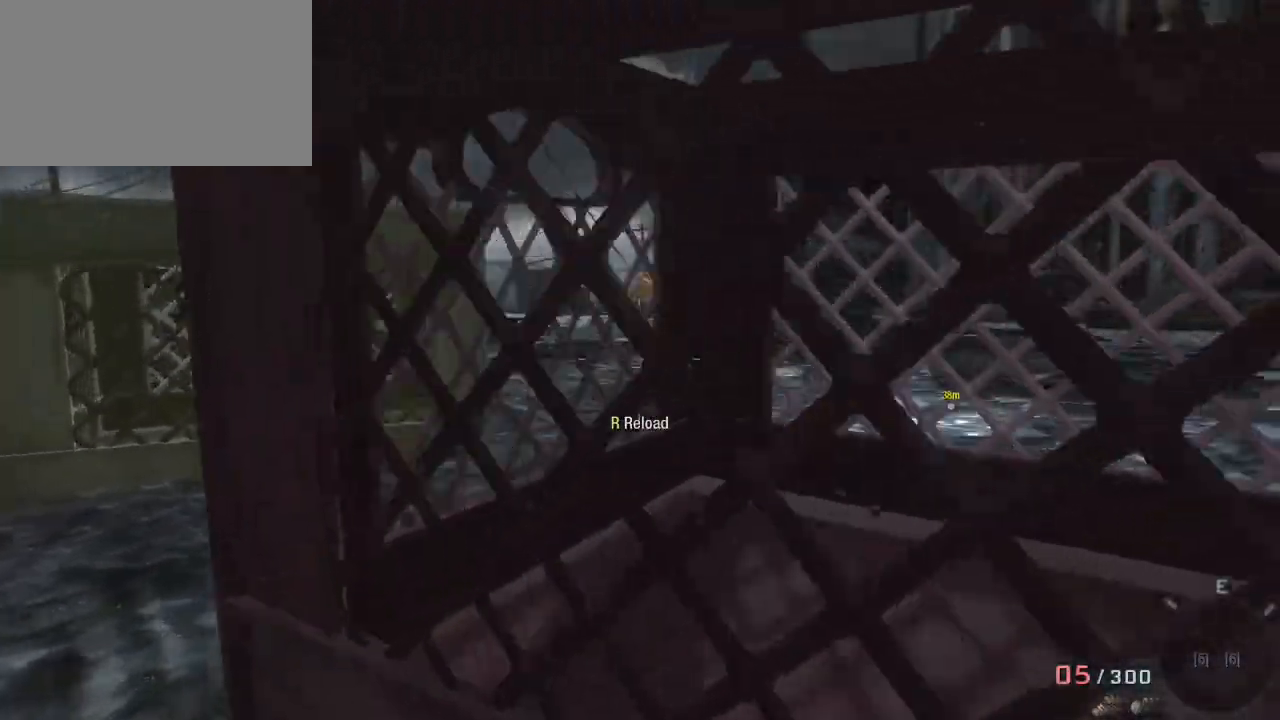
{"keys": ["a", "w"], "mouse": [], "events": [[50, "d", "up"], [100, "a", "down"]]}